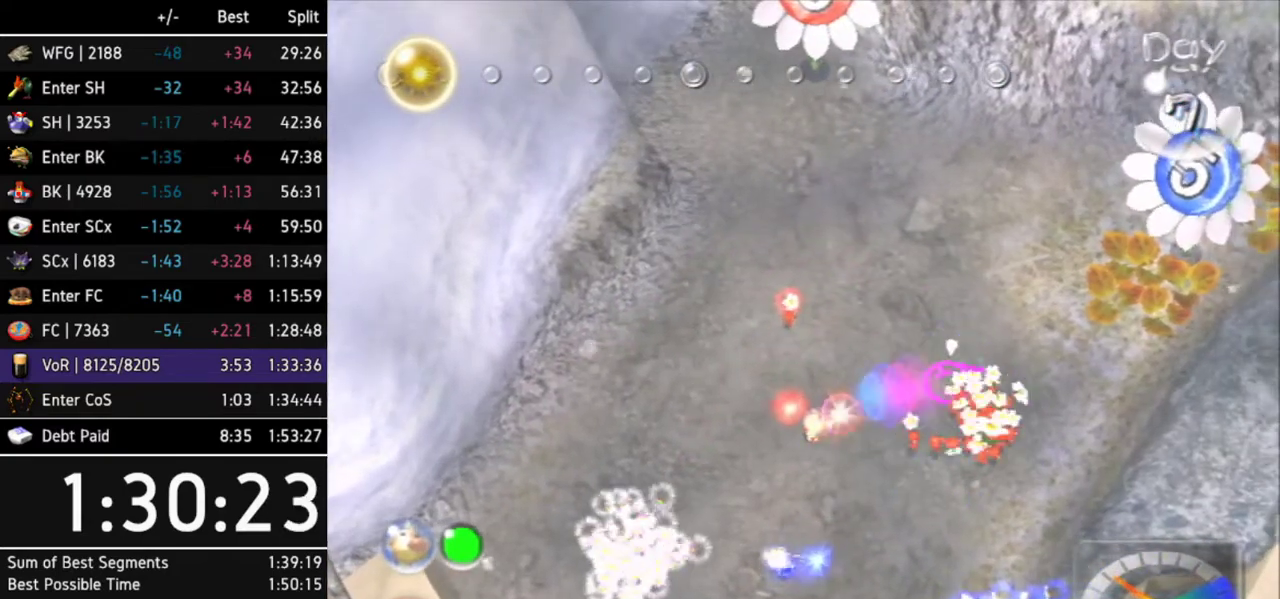
Gameplay with a controller (Nintendo layout); each line is a JSON object with the inputs held at the frame after it. Not read: L3 R3 X other_buttons.
{"buttons": [], "left_stick": "up", "right_stick": "center"}
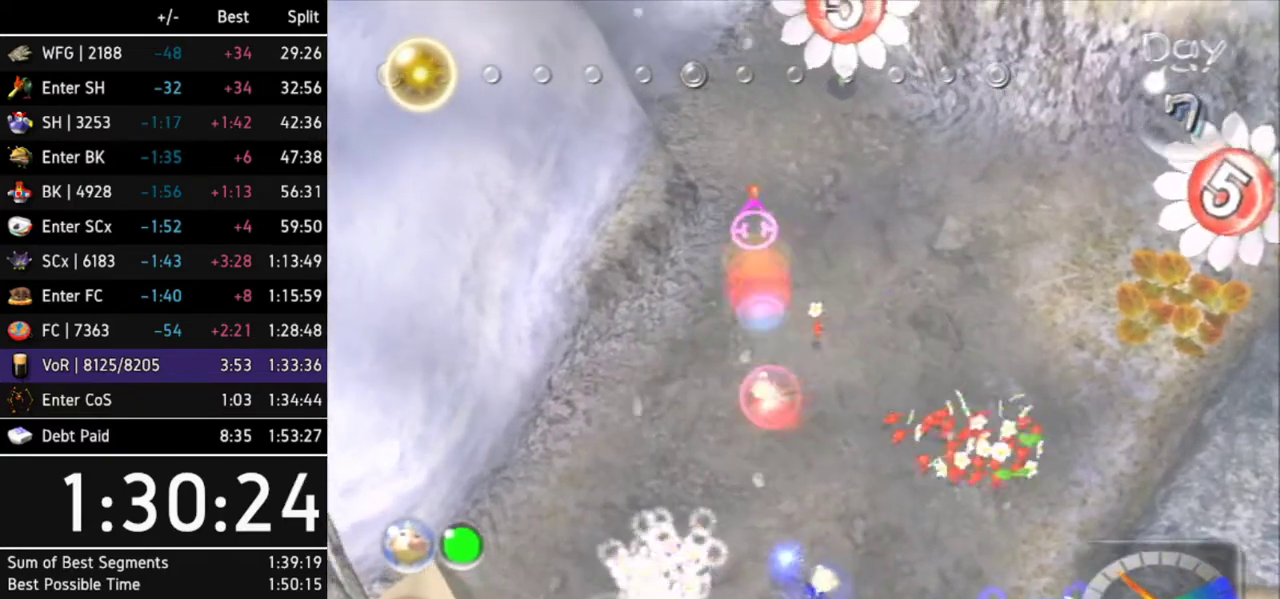
{"buttons": [], "left_stick": "up", "right_stick": "center"}
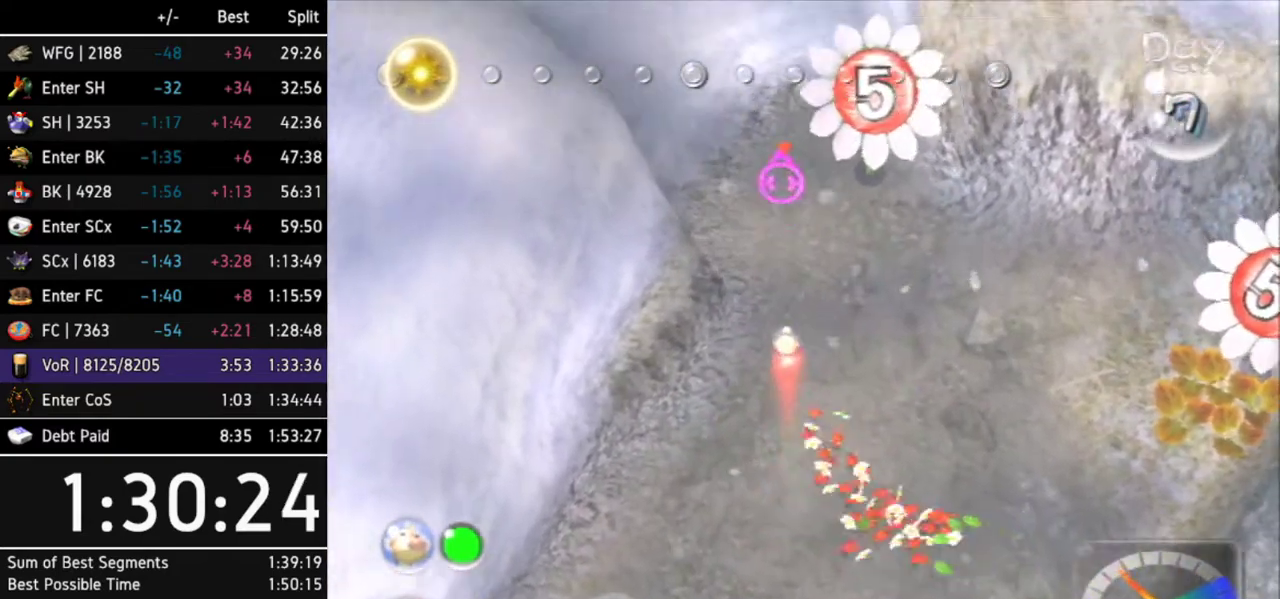
{"buttons": [], "left_stick": "up-left", "right_stick": "center"}
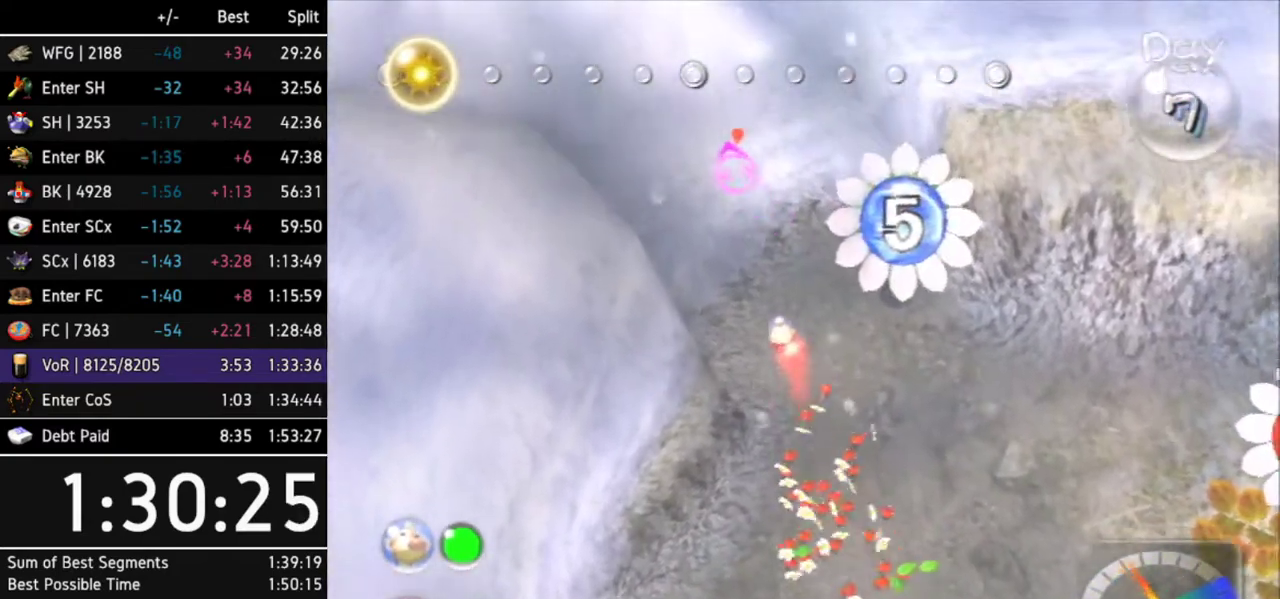
{"buttons": [], "left_stick": "up-left", "right_stick": "center"}
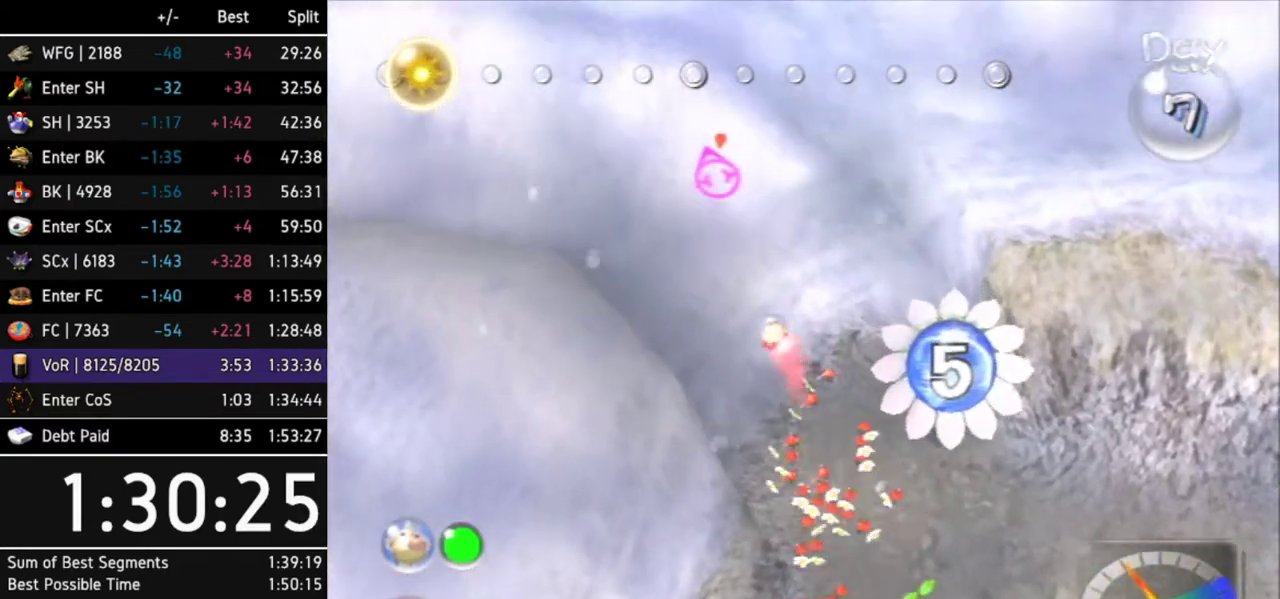
{"buttons": [], "left_stick": "up-left", "right_stick": "center"}
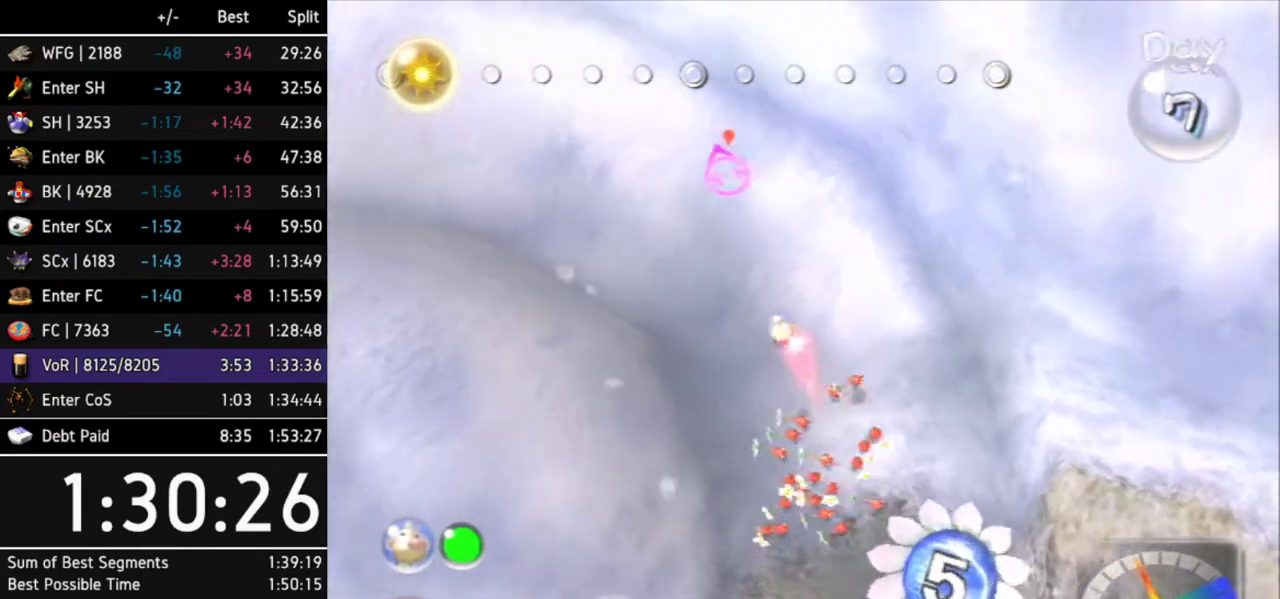
{"buttons": [], "left_stick": "up-left", "right_stick": "center"}
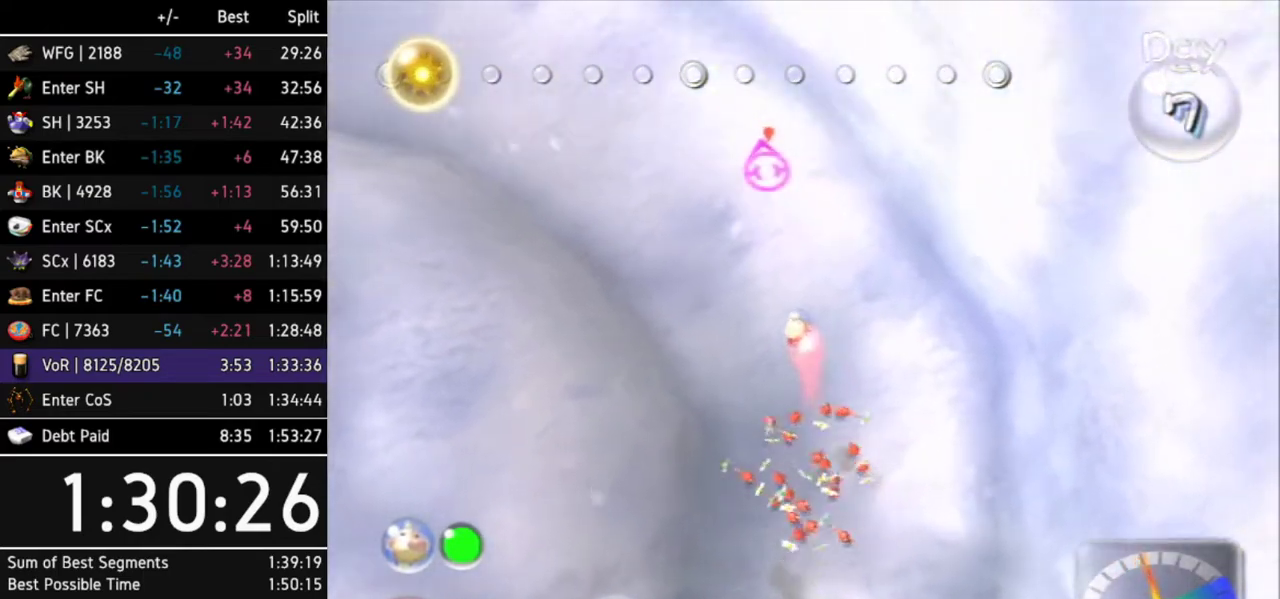
{"buttons": ["L1"], "left_stick": "up-left", "right_stick": "center"}
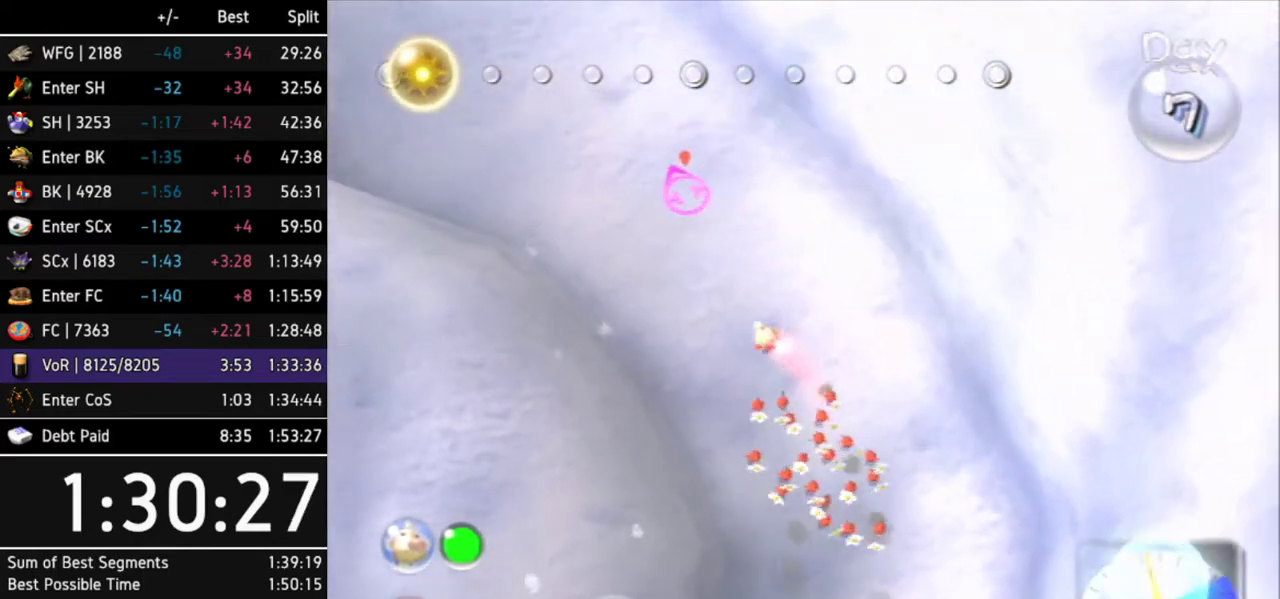
{"buttons": [], "left_stick": "up-left", "right_stick": "center"}
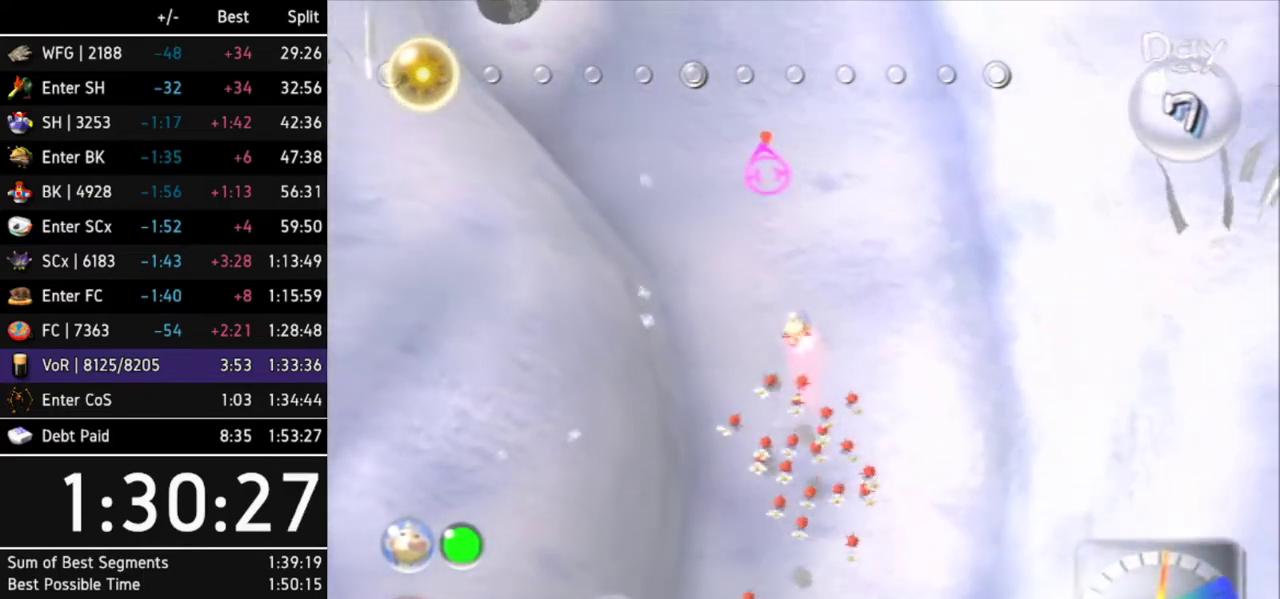
{"buttons": [], "left_stick": "up-left", "right_stick": "center"}
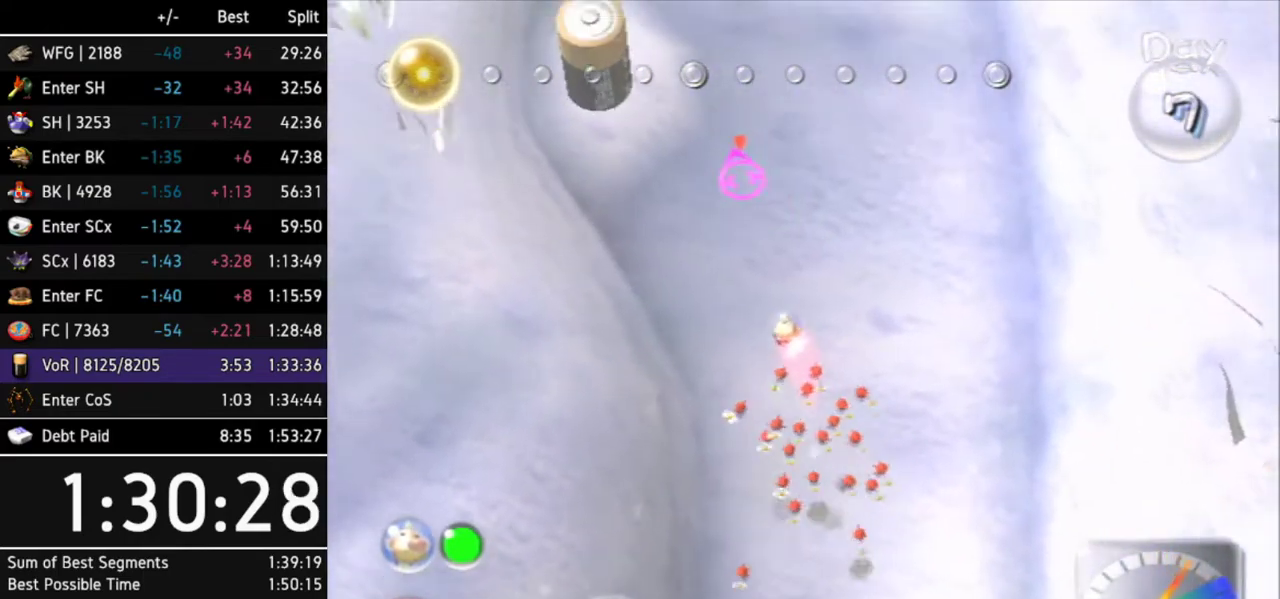
{"buttons": [], "left_stick": "up-left", "right_stick": "center"}
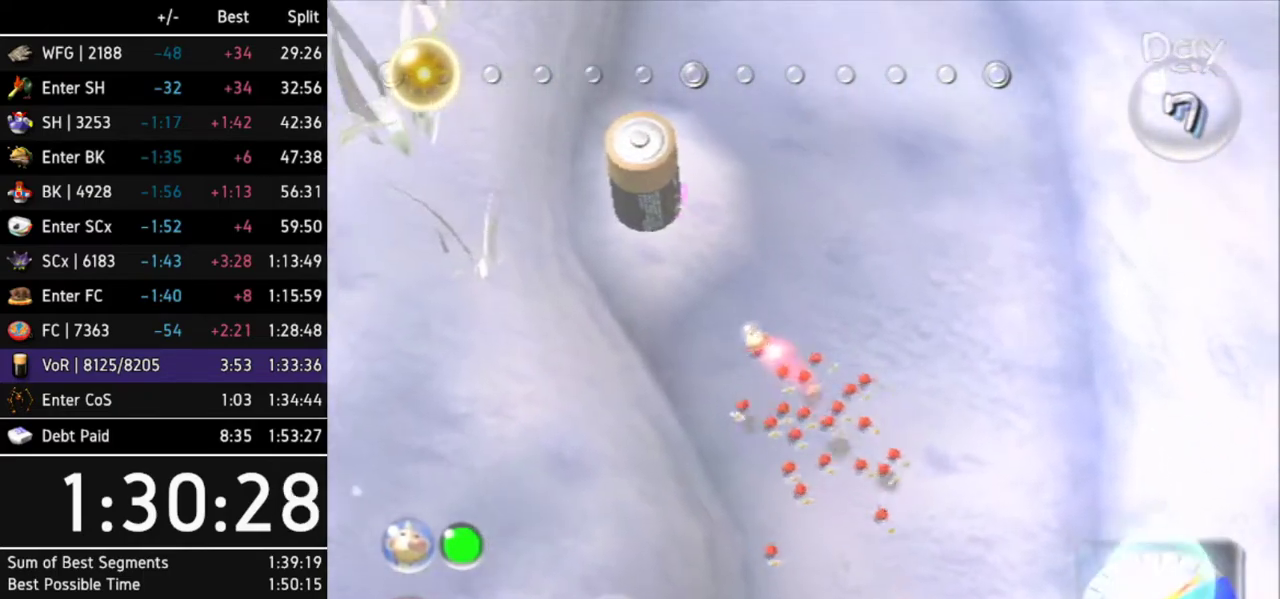
{"buttons": [], "left_stick": "center", "right_stick": "up-left"}
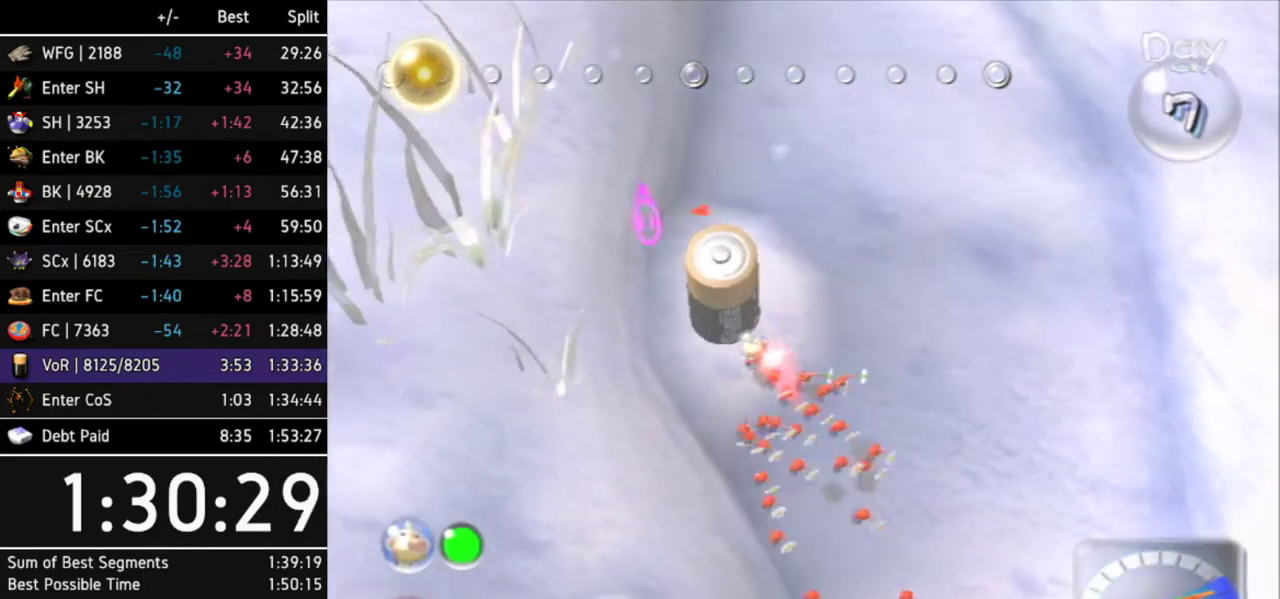
{"buttons": [], "left_stick": "center", "right_stick": "up"}
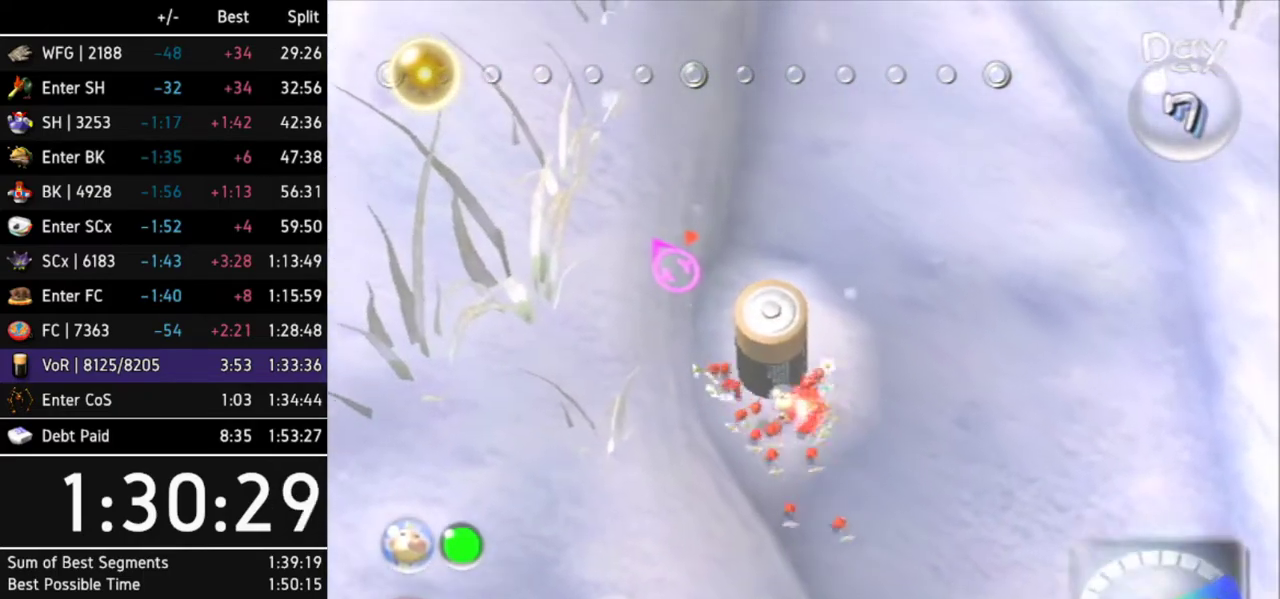
{"buttons": [], "left_stick": "center", "right_stick": "down-left"}
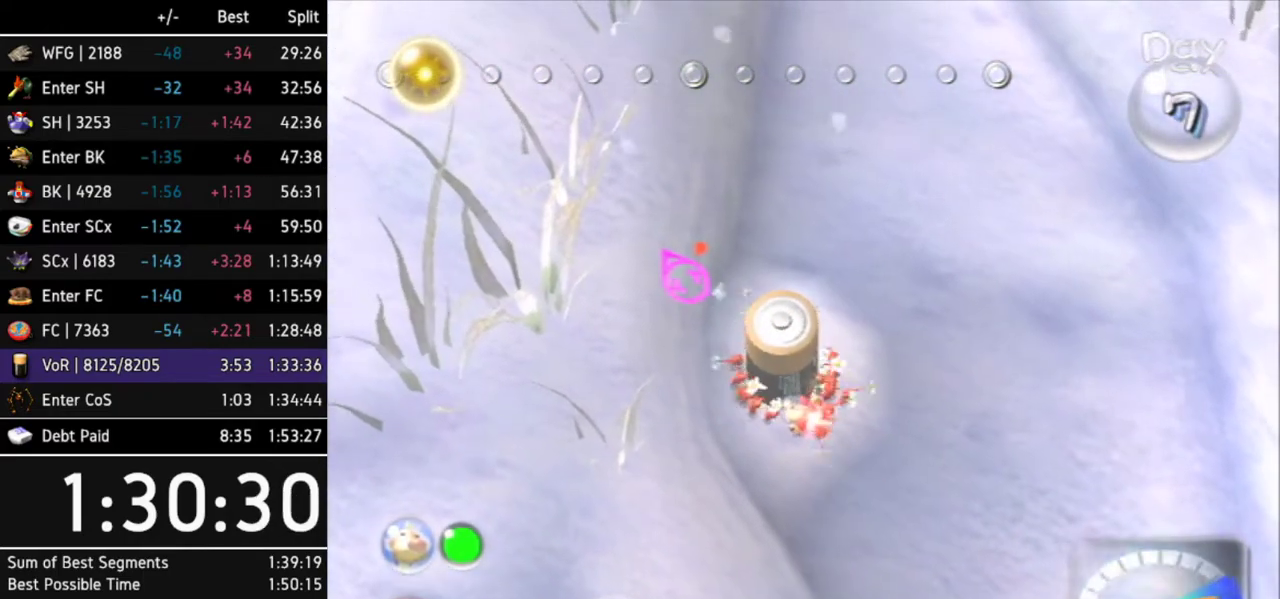
{"buttons": [], "left_stick": "center", "right_stick": "up"}